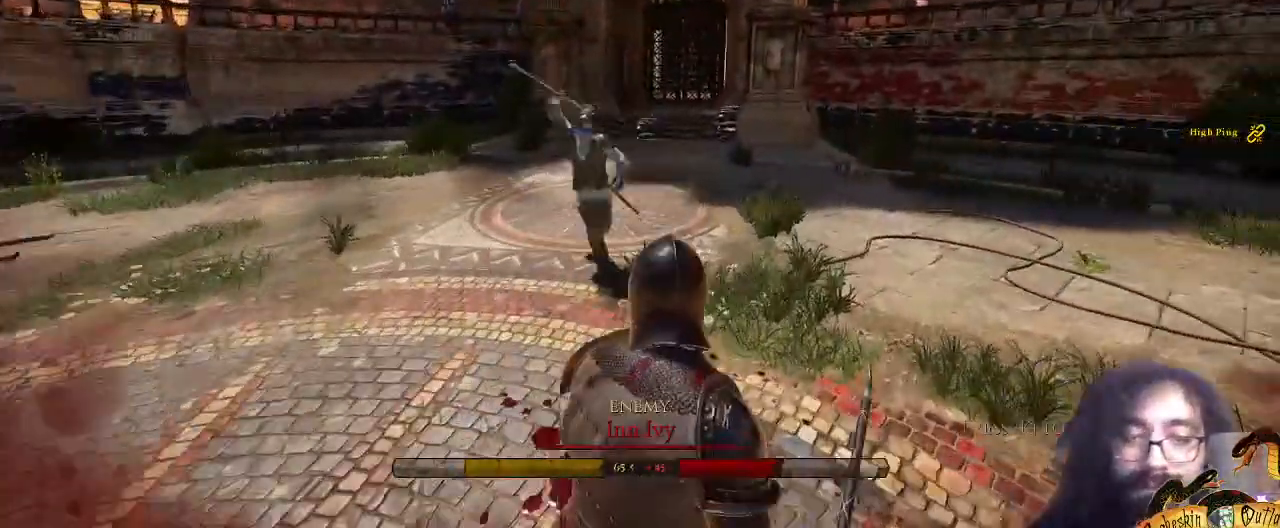
Gameplay with keyboard and mouse; each line is a JSON object with the keys and mouse buttons held at the frame after it. "events" lists presses ("down") and releases ("up") of ".", "/", "0", "1", "2", "3", "4", "5", "6", "7", "8", "9", "a", "alt_l", "alt_r", "b", "backslash", "c", "caps_lock", "comma", "ctrl_l", "ctrl_r", "d", "e", "equals", "escape", "f", "f1", "f10", "f11", "f12", "f2", "f3", "f4", "f5", "f6", "f7", "f8", "f9", "g", "h", "i", "j", "k", "l", "lbracket", "m", "minus", "n", "o", "p", "q", "quote", "r", "rbracket", "return", "s", "semicolon", "shift_l", "shift_r", "space", "super_l", "super_r", "t", "tab", "tilde", "u", "v", "w", "x", "y", "z", "mouse_left", "mouse_wheel", "mouse_right", "mouse_mb4" and "mouse_mb5" between this image and that frame as [ms after this image, input, new state], when the widget could be followed in between. "mouse_left", "mouse_wheel", "mouse_right", "mouse_mb4", "mouse_mb5" = the "left", "wheel", "right", "mb4", "mb5" buttons of the "mouse" list. No other keys are recorded. "wheel" means that the mouse wheel is clicked or scrolled. Mouse movement is not recorded.
{"keys": ["a", "shift_l", "w"], "mouse": [], "events": [[33, "p", "up"], [167, "a", "down"], [267, "p", "down"], [433, "p", "up"]]}
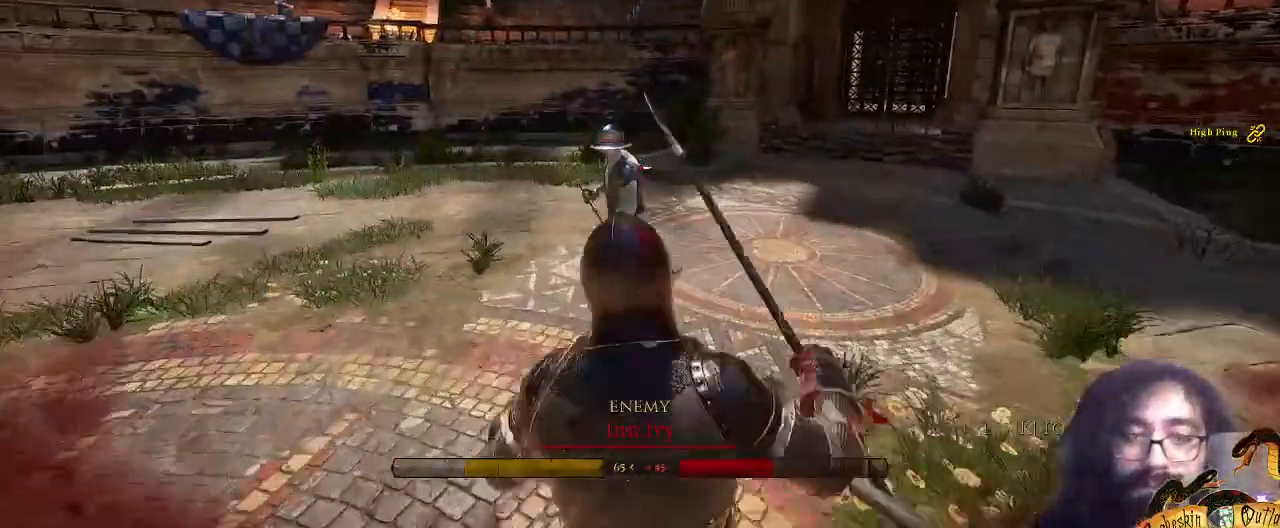
{"keys": ["shift_l", "w"], "mouse": [], "events": [[267, "a", "up"], [300, "a", "down"], [467, "a", "up"]]}
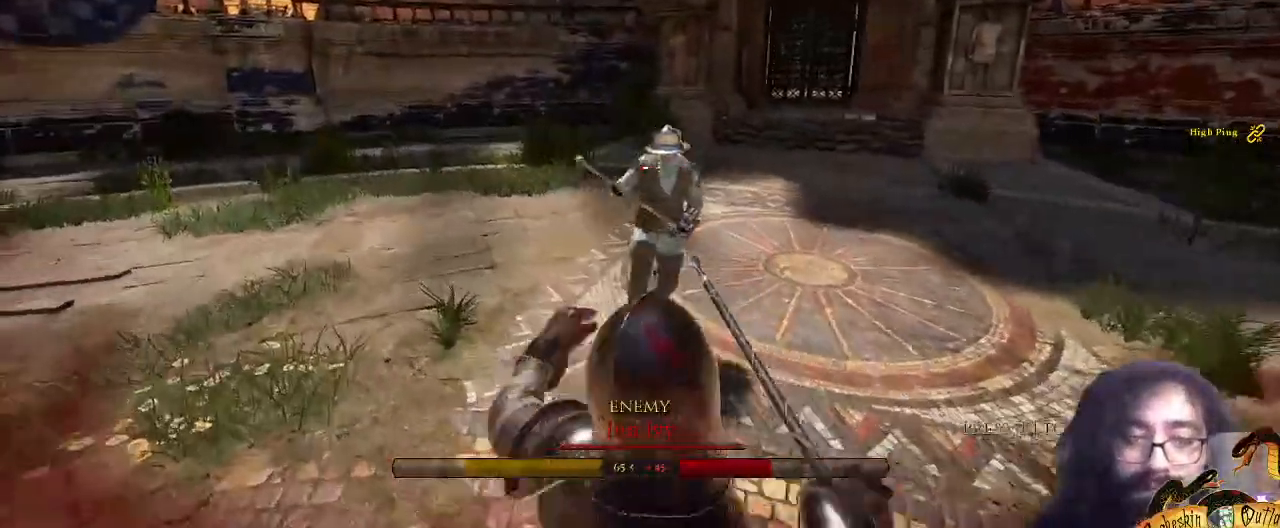
{"keys": ["d", "s", "shift_l"], "mouse": [], "events": [[267, "d", "down"], [300, "w", "up"], [433, "s", "down"]]}
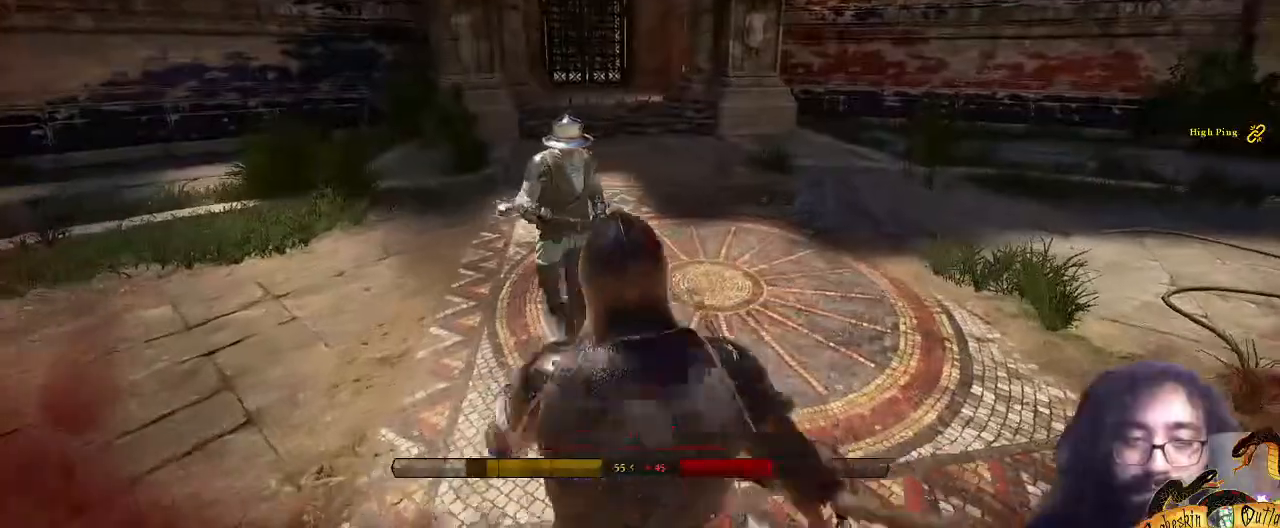
{"keys": ["d", "shift_l"], "mouse": [], "events": [[200, "s", "up"], [267, "p", "down"], [467, "p", "up"]]}
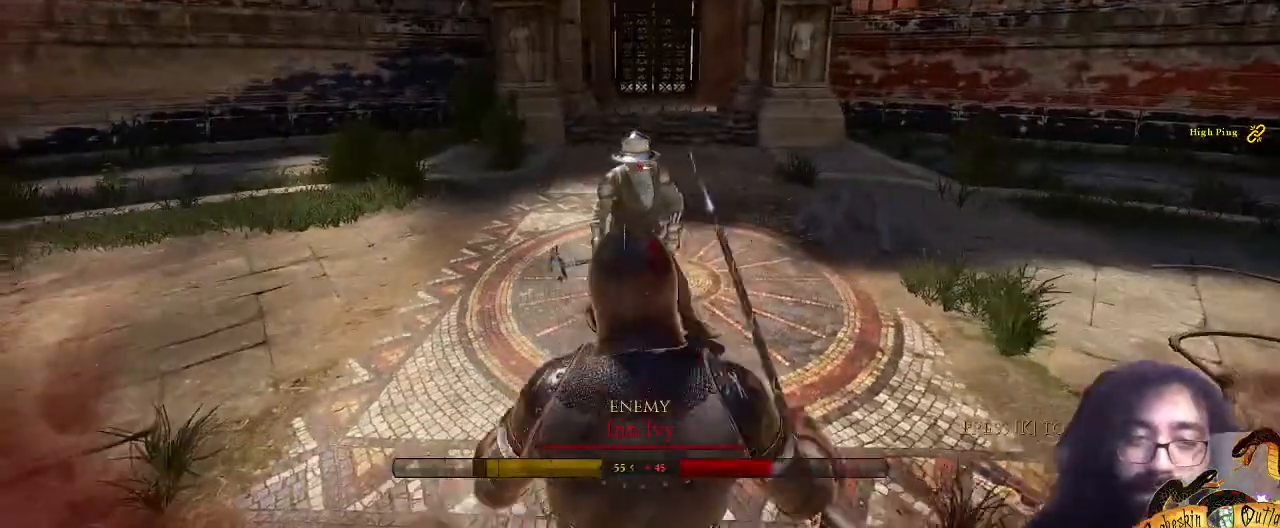
{"keys": ["a", "shift_l", "w"], "mouse": [], "events": [[233, "w", "down"], [300, "d", "up"], [467, "a", "down"]]}
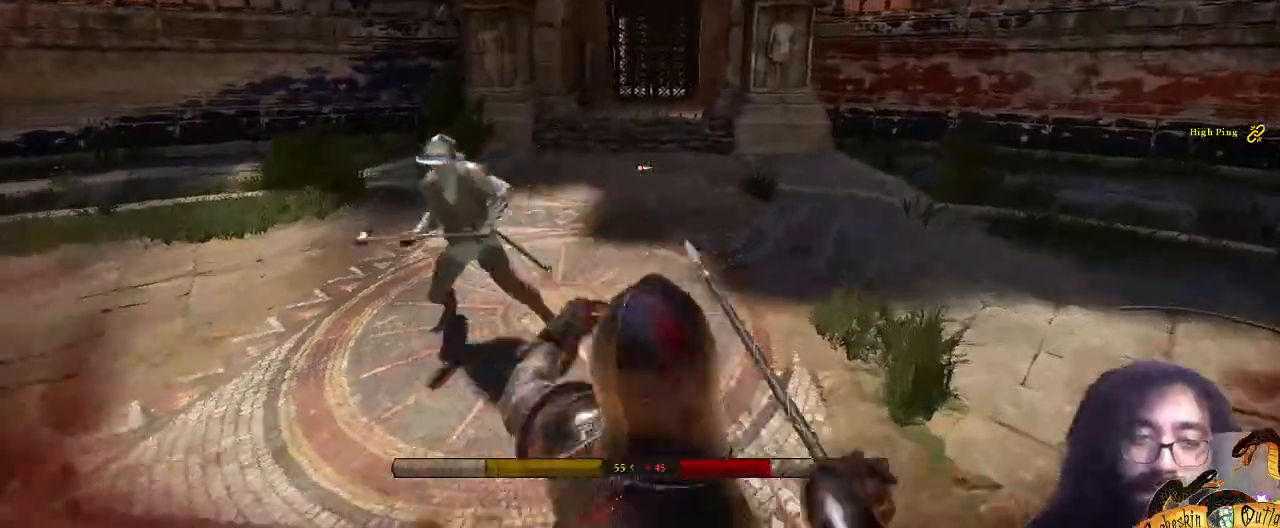
{"keys": ["d", "s", "shift_l"], "mouse": [], "events": [[67, "w", "up"], [167, "s", "down"], [267, "a", "up"], [367, "d", "down"]]}
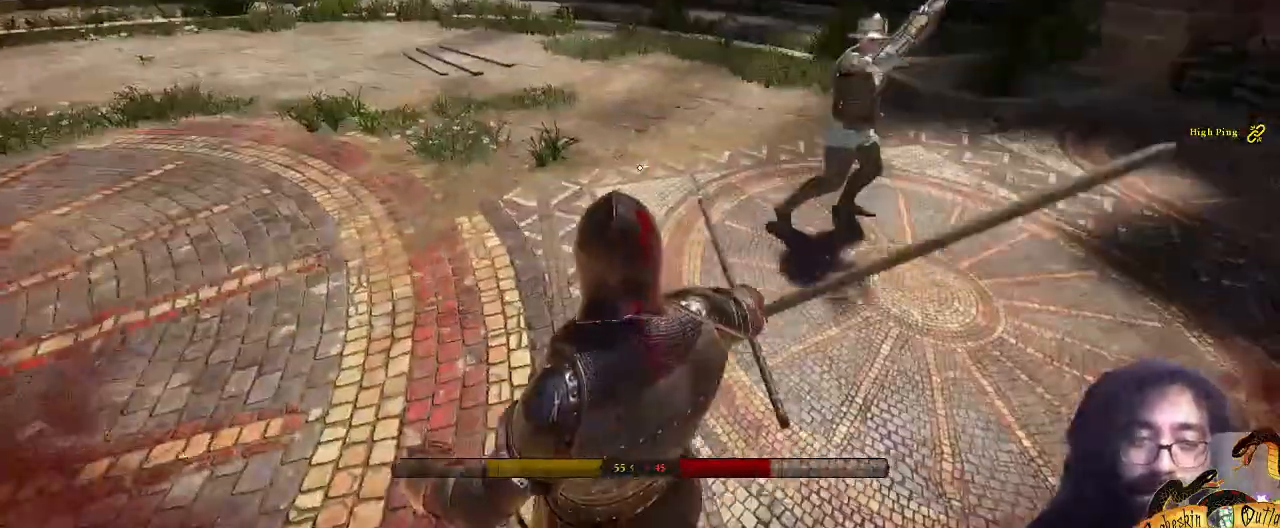
{"keys": ["d", "s", "shift_l"], "mouse": [], "events": []}
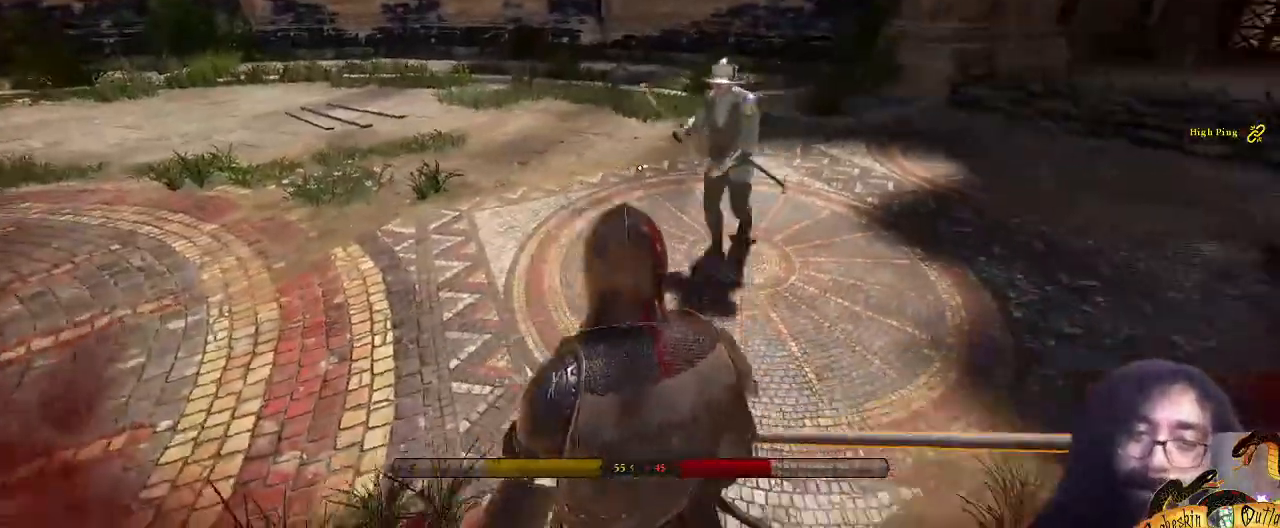
{"keys": ["shift_l", "w"], "mouse": [], "events": [[233, "a", "down"], [233, "d", "up"], [267, "p", "down"], [267, "s", "up"], [367, "w", "down"], [400, "p", "up"], [500, "a", "up"]]}
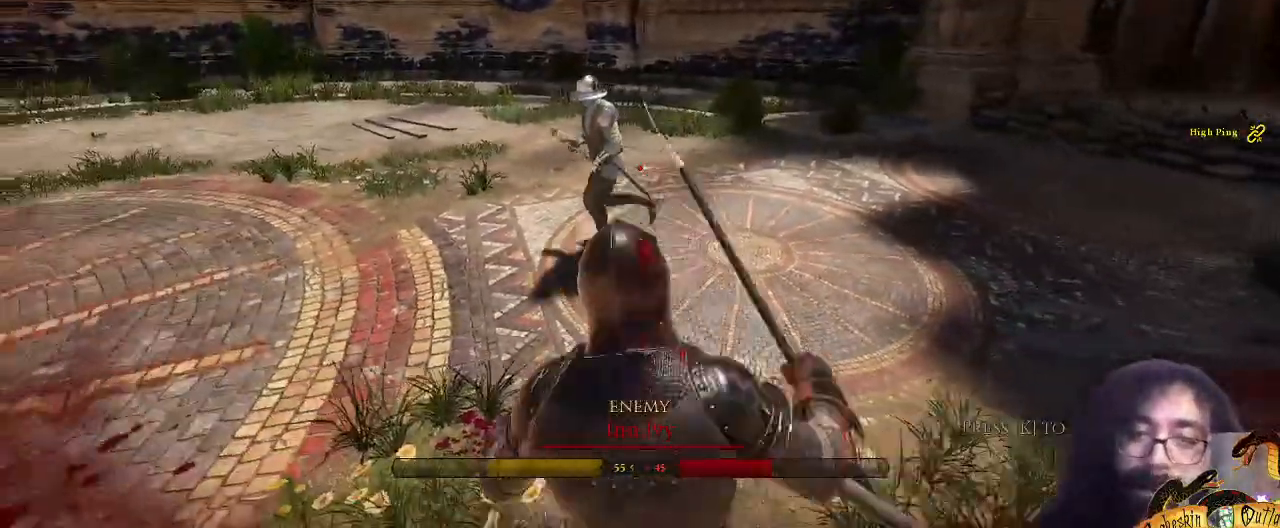
{"keys": ["a", "p", "shift_l"], "mouse": [], "events": [[133, "mouse_right", "down"], [267, "mouse_right", "up"], [333, "a", "down"], [400, "p", "down"], [433, "w", "up"]]}
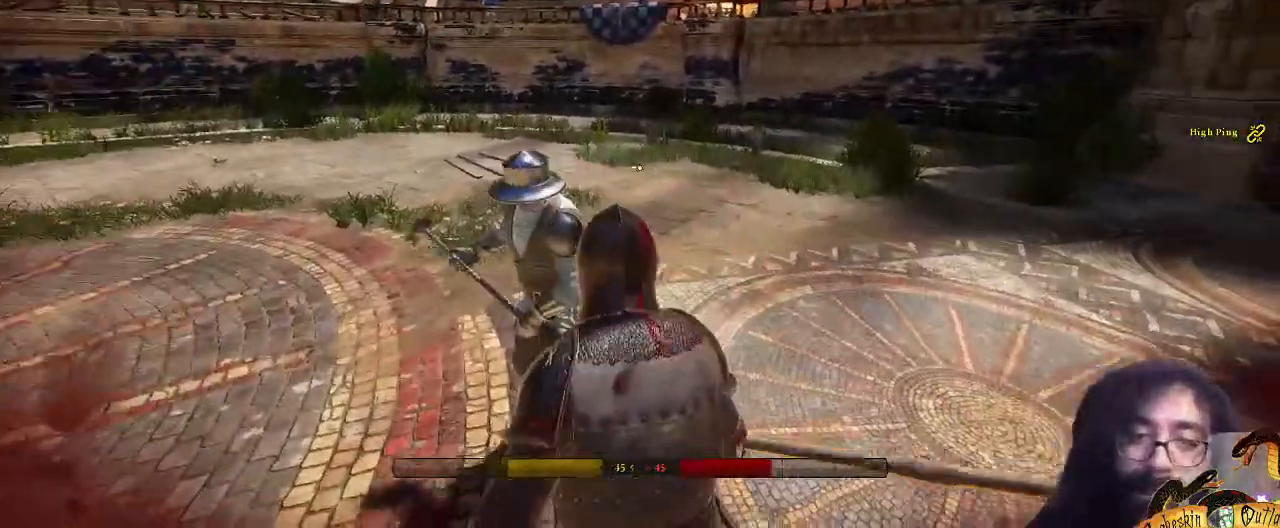
{"keys": ["a", "p", "shift_l"], "mouse": [], "events": []}
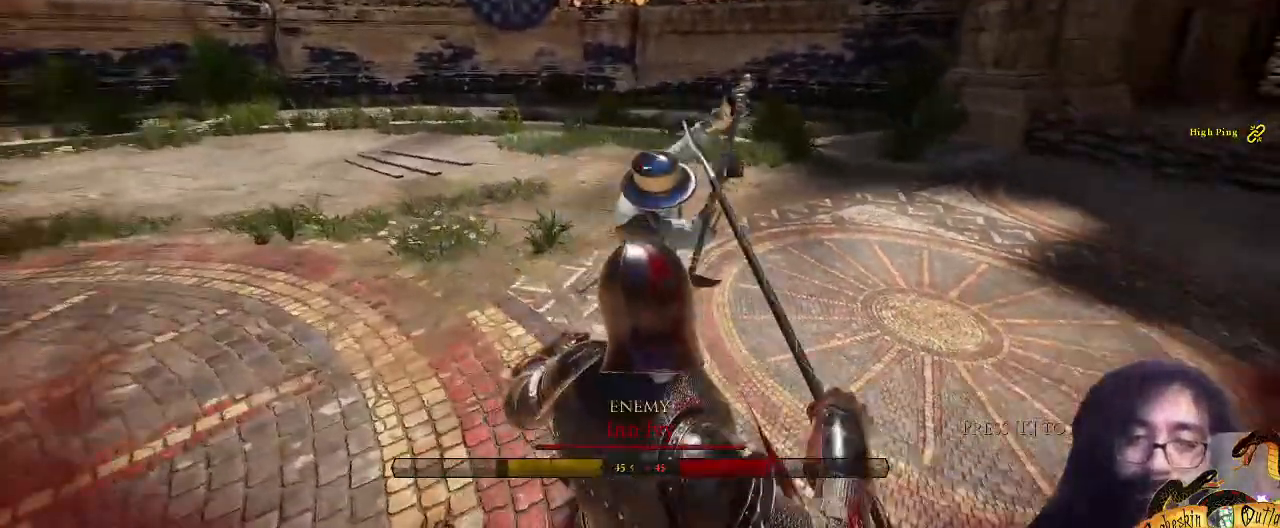
{"keys": ["d", "shift_l", "w"], "mouse": [], "events": [[33, "w", "down"], [67, "a", "up"], [100, "p", "up"], [367, "d", "down"]]}
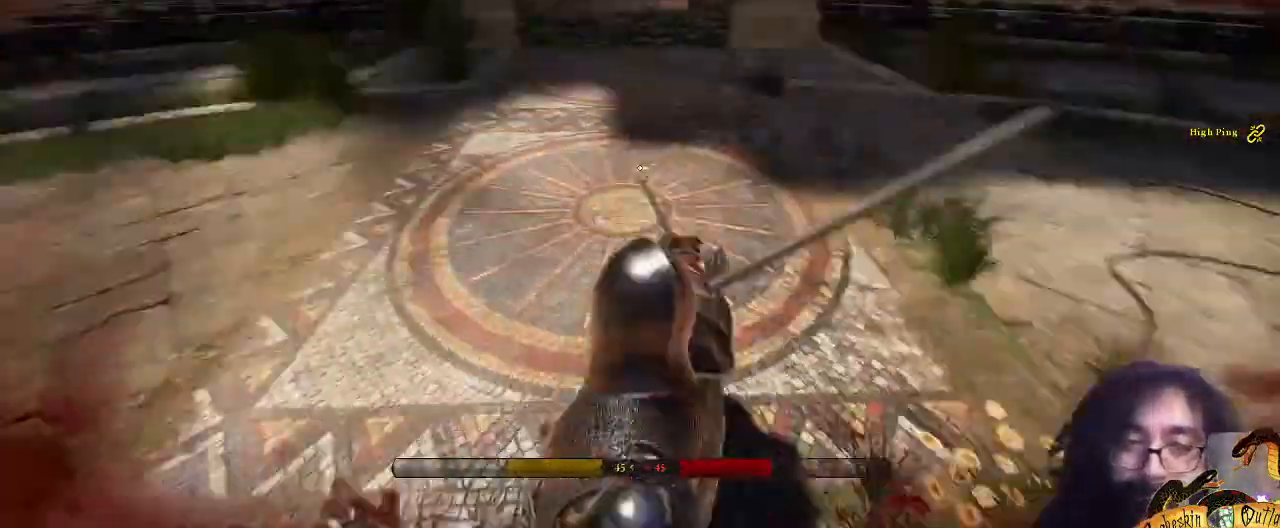
{"keys": ["a", "p", "shift_l"], "mouse": [], "events": [[67, "d", "up"], [100, "a", "down"], [100, "d", "down"], [167, "d", "up"], [167, "w", "up"], [300, "s", "down"], [433, "s", "up"], [500, "p", "down"]]}
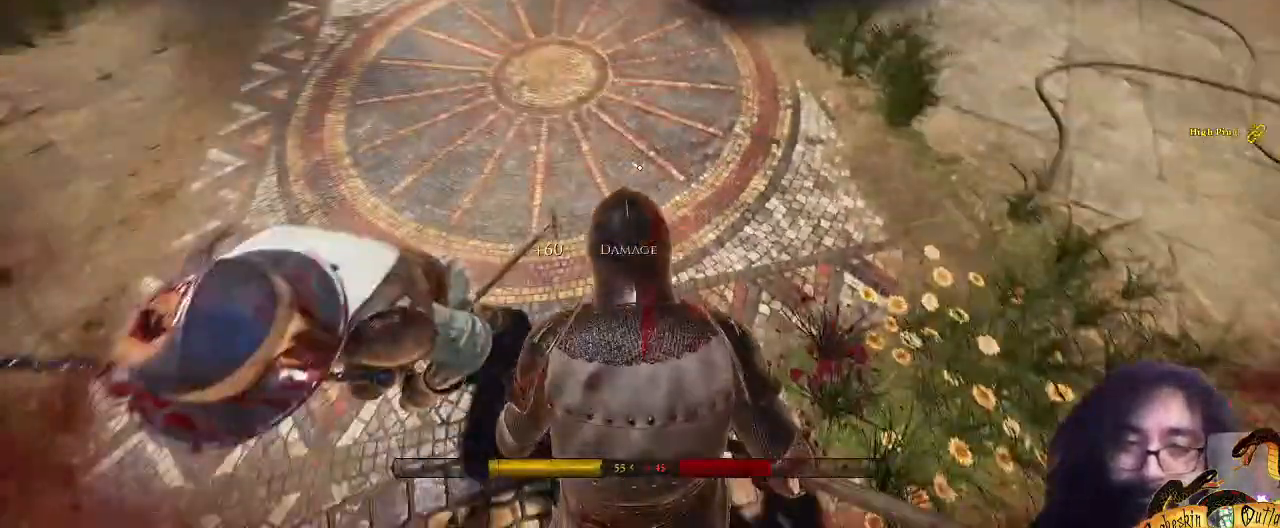
{"keys": ["a", "w"], "mouse": [], "events": [[233, "p", "up"], [333, "w", "down"], [367, "mouse_right", "down"], [400, "shift_l", "up"], [467, "mouse_right", "up"]]}
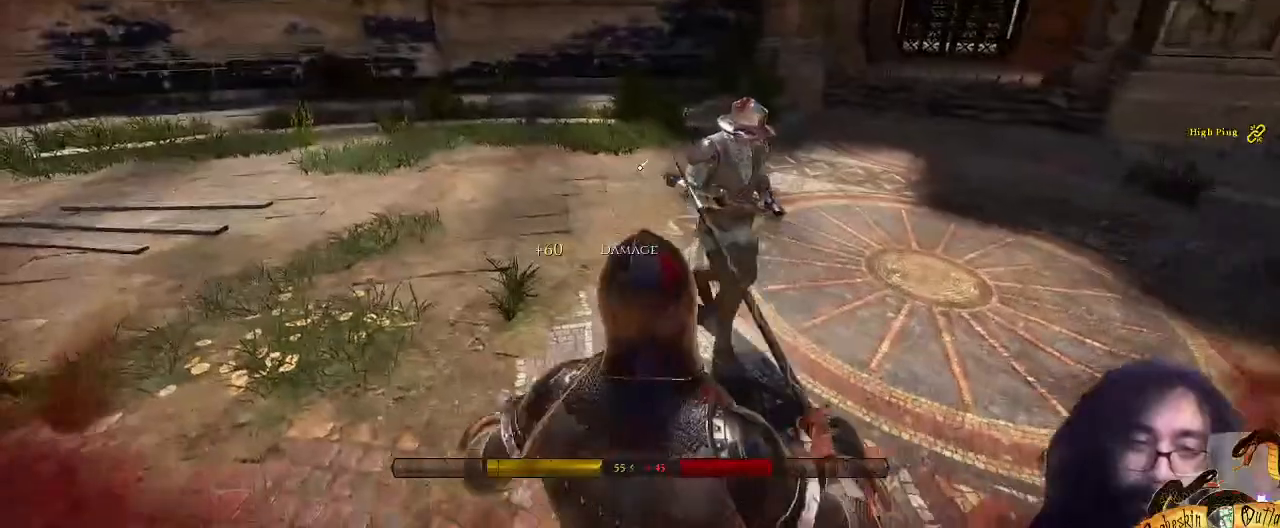
{"keys": ["d", "p", "w"], "mouse": [], "events": [[33, "d", "down"], [33, "shift_l", "down"], [33, "w", "up"], [133, "a", "up"], [167, "w", "down"], [233, "p", "down"], [233, "shift_l", "up"]]}
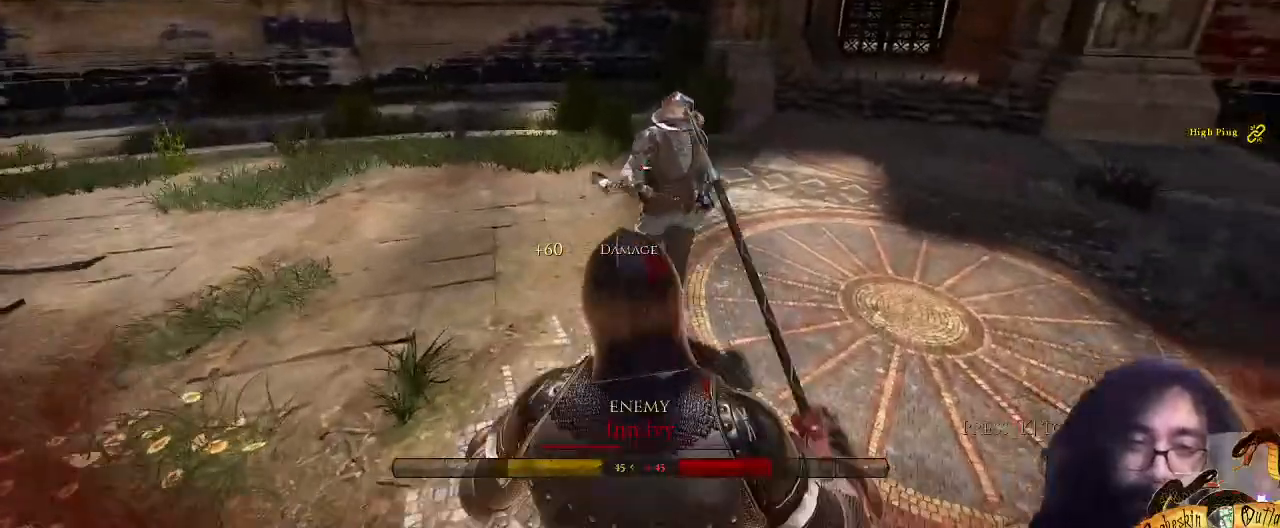
{"keys": ["d", "p", "w"], "mouse": [], "events": [[67, "p", "up"], [100, "d", "up"], [200, "mouse_right", "down"], [333, "mouse_right", "up"], [333, "shift_l", "down"], [367, "d", "down"], [367, "shift_l", "up"], [400, "p", "down"]]}
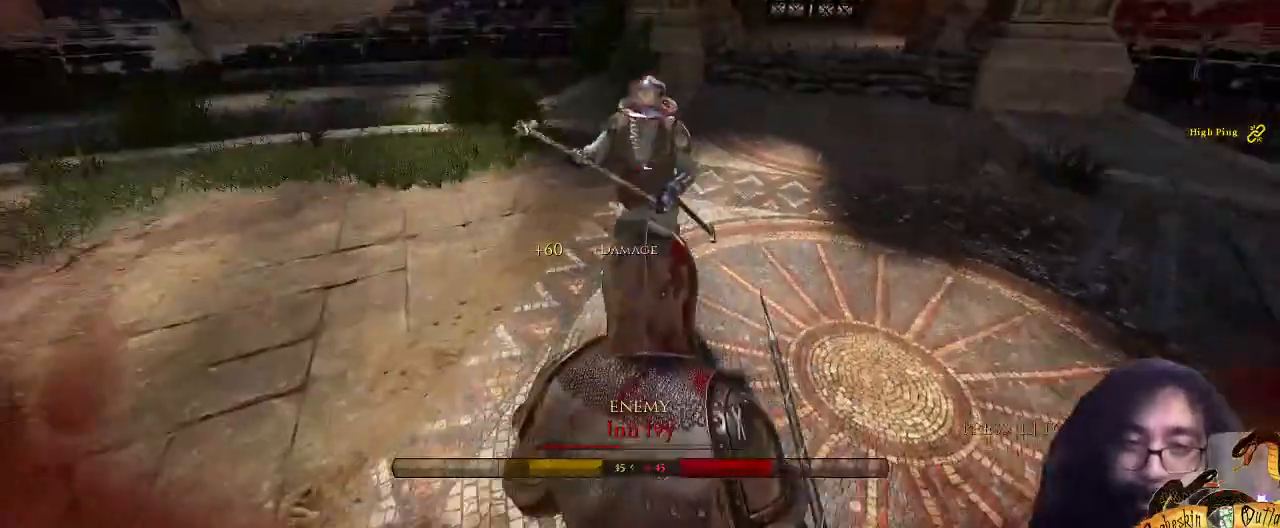
{"keys": ["a", "w"], "mouse": [], "events": [[200, "d", "up"], [200, "shift_l", "down"], [300, "p", "up"], [367, "a", "down"], [500, "shift_l", "up"]]}
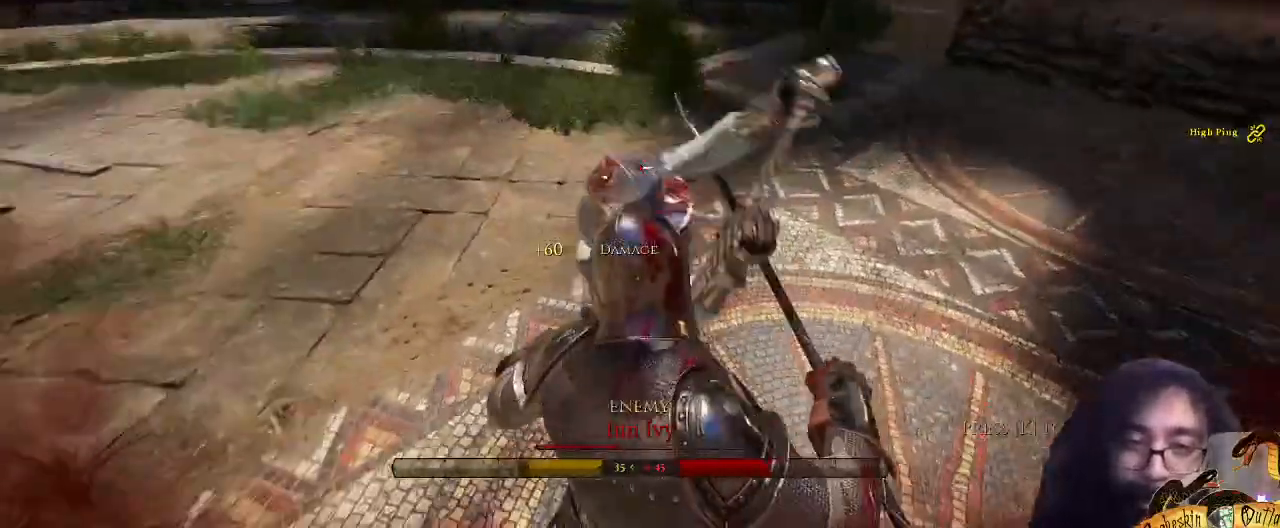
{"keys": ["d", "w"], "mouse": [], "events": [[67, "a", "up"], [100, "a", "down"], [200, "a", "up"], [200, "d", "down"], [300, "a", "down"], [333, "d", "up"], [367, "d", "down"], [400, "a", "up"], [433, "a", "down"], [433, "d", "up"], [500, "a", "up"], [500, "d", "down"]]}